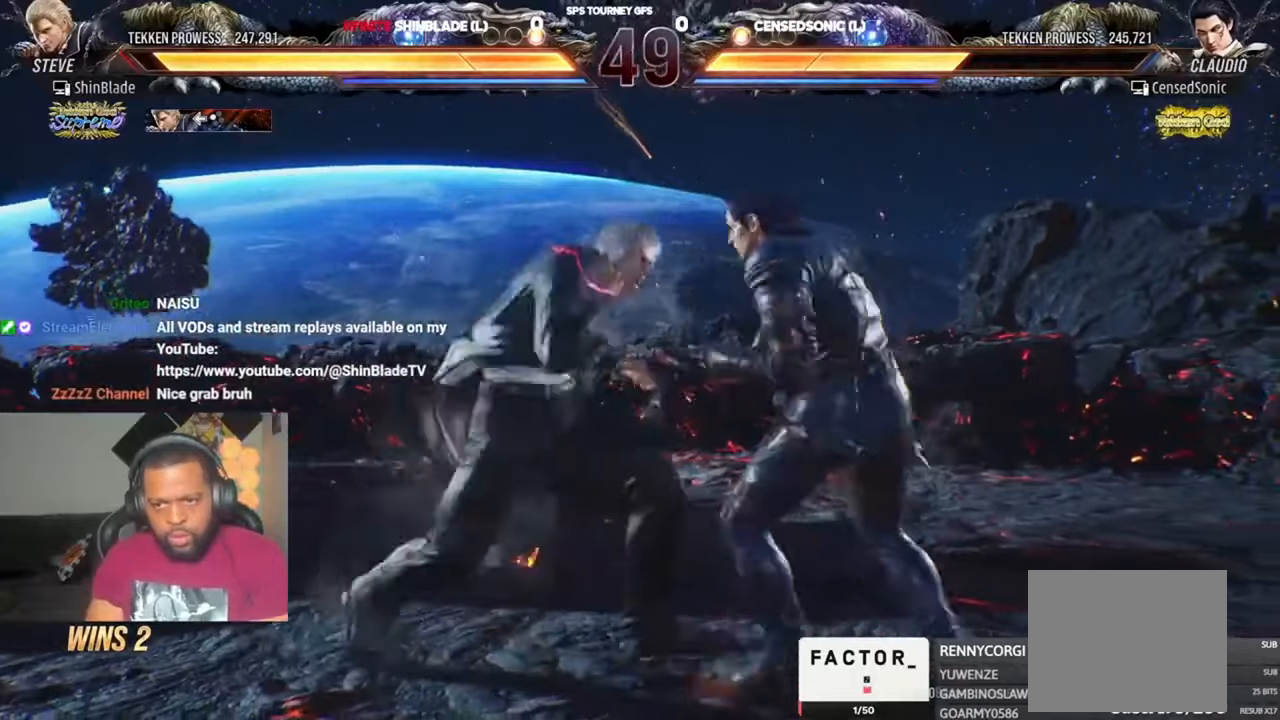
Gameplay with a controller (PlayStation layout); each line is a JSON object with the inputs held at the frame after it (dt_ms = milliseconds from this image to that frame). "events" lists button and stick changes between this image and that frame as [ms after this image, input, new state], when the widget could be followed in between.
{"dt_ms": 1000, "buttons": ["TRIANGLE", "DPAD_UP", "DPAD_LEFT"], "left_stick": "center", "right_stick": "center"}
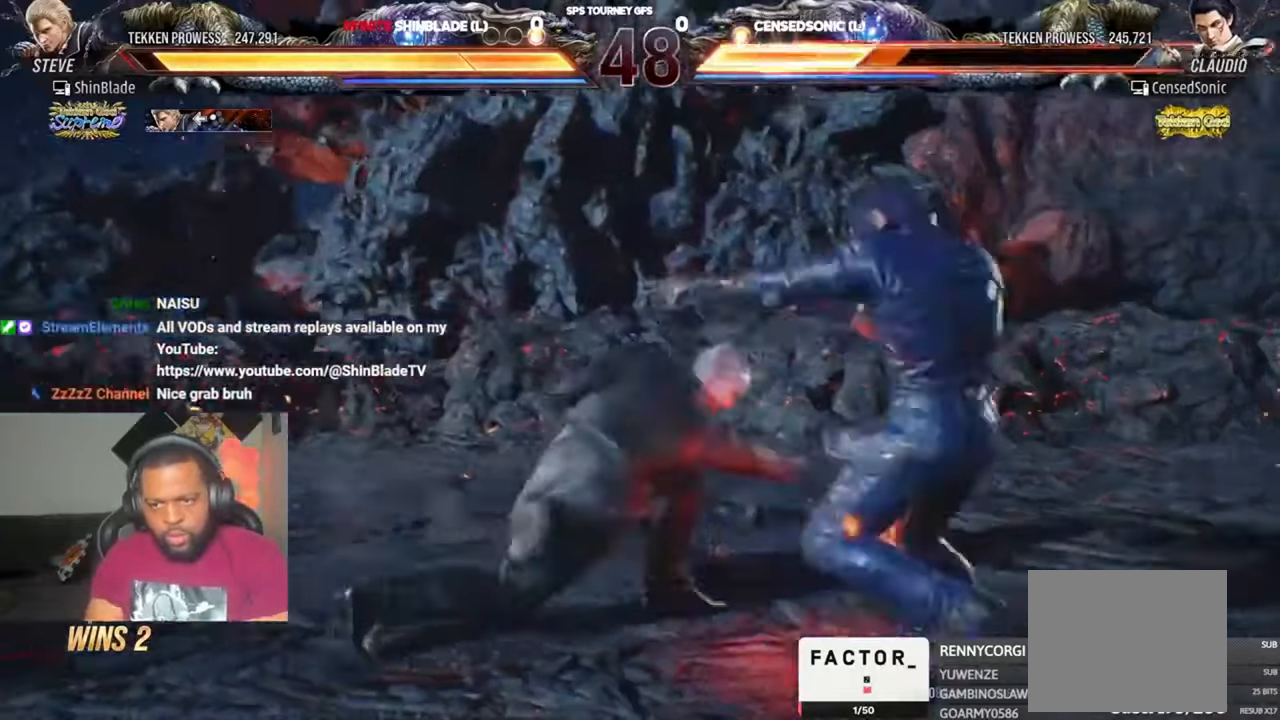
{"dt_ms": 500, "buttons": ["CROSS", "DPAD_UP", "DPAD_LEFT"], "left_stick": "center", "right_stick": "center"}
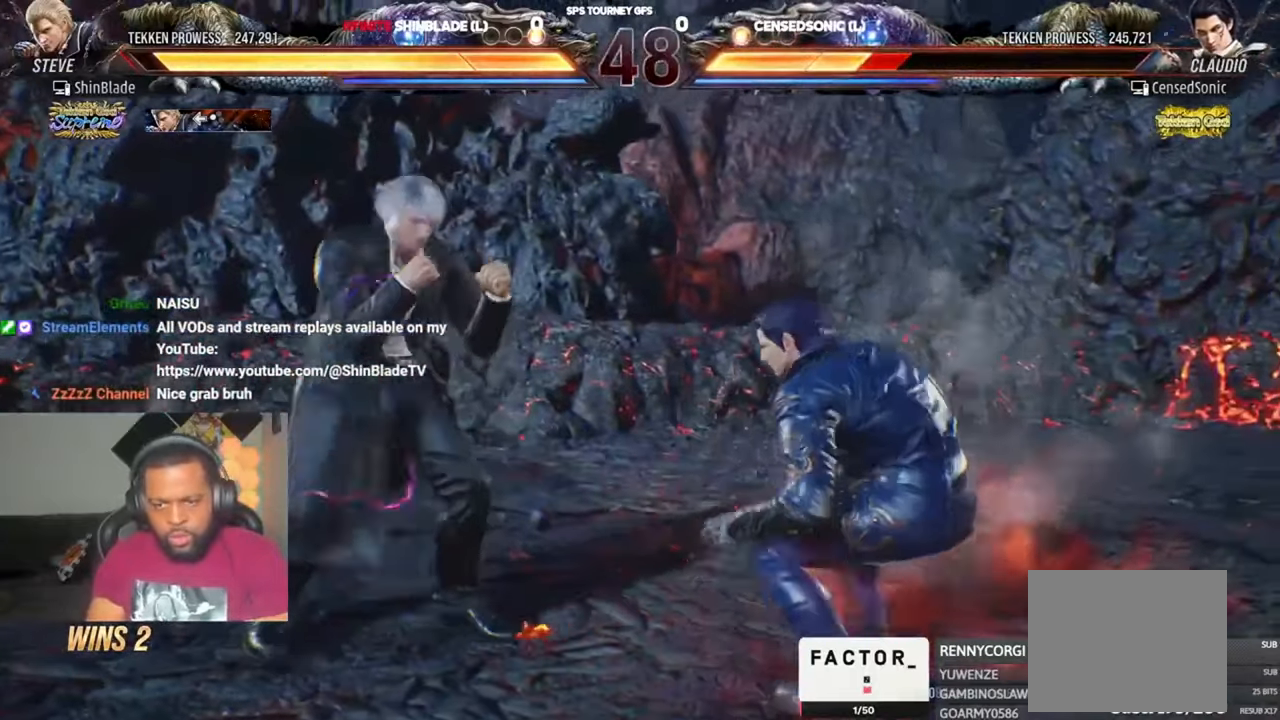
{"dt_ms": 500, "buttons": ["CROSS", "DPAD_DOWN"], "left_stick": "center", "right_stick": "center", "events": [[100, "CROSS", "up"], [100, "DPAD_LEFT", "up"], [134, "DPAD_UP", "up"], [367, "DPAD_RIGHT", "down"], [400, "DPAD_DOWN", "down"], [434, "CROSS", "down"], [500, "DPAD_RIGHT", "up"]]}
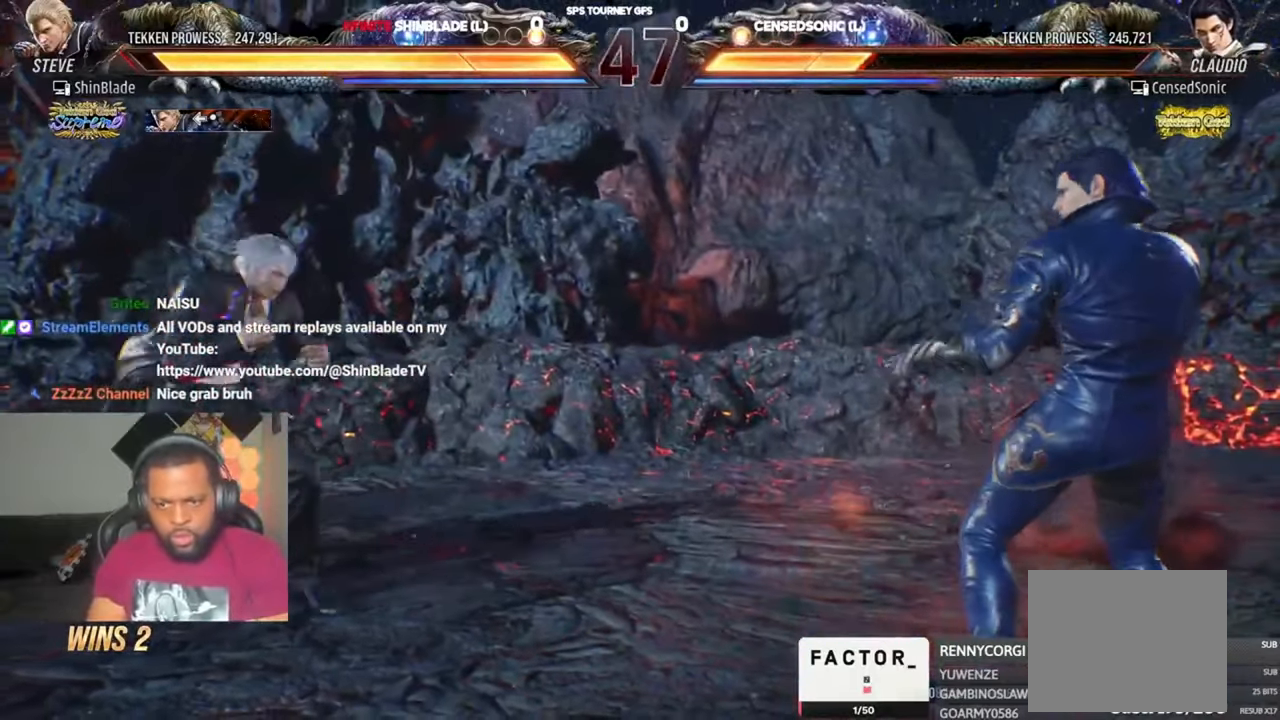
{"dt_ms": 500, "buttons": [], "left_stick": "center", "right_stick": "center", "events": [[34, "DPAD_LEFT", "down"], [167, "CROSS", "up"], [200, "DPAD_DOWN", "up"], [234, "DPAD_UP", "down"], [300, "CROSS", "down"], [434, "CROSS", "up"], [434, "DPAD_UP", "up"], [467, "DPAD_LEFT", "up"]]}
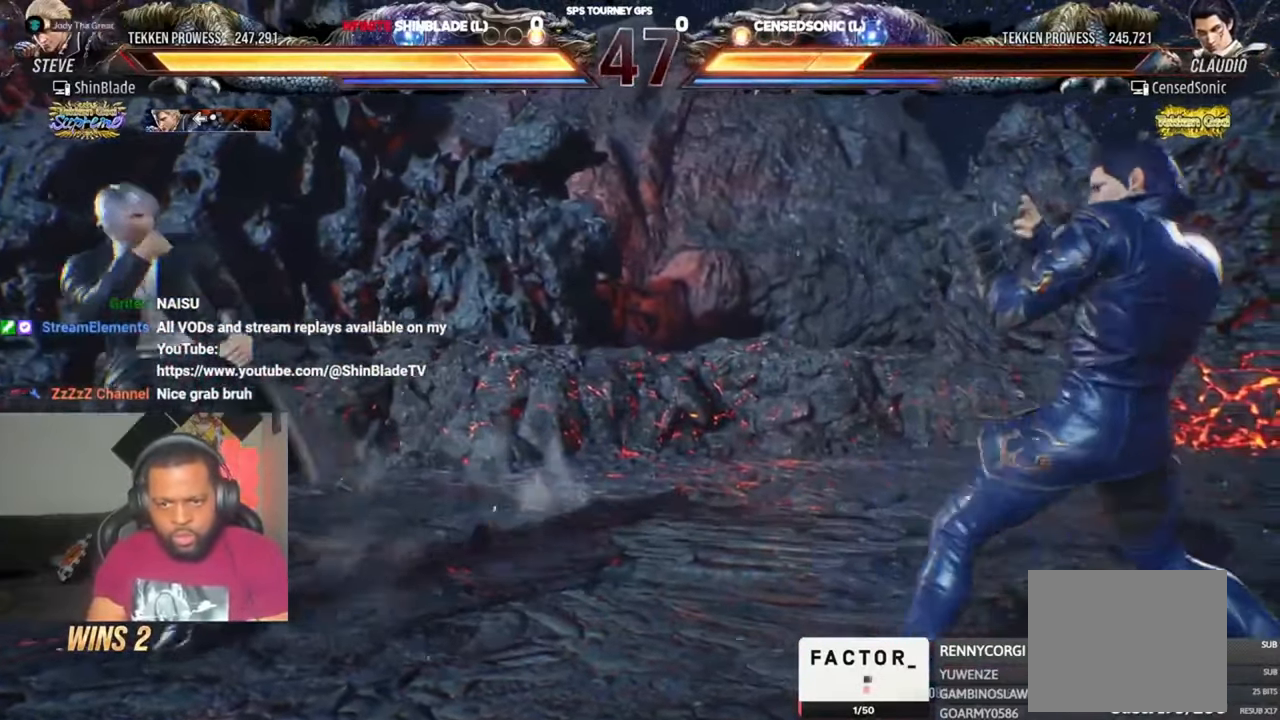
{"dt_ms": 500, "buttons": [], "left_stick": "center", "right_stick": "center", "events": []}
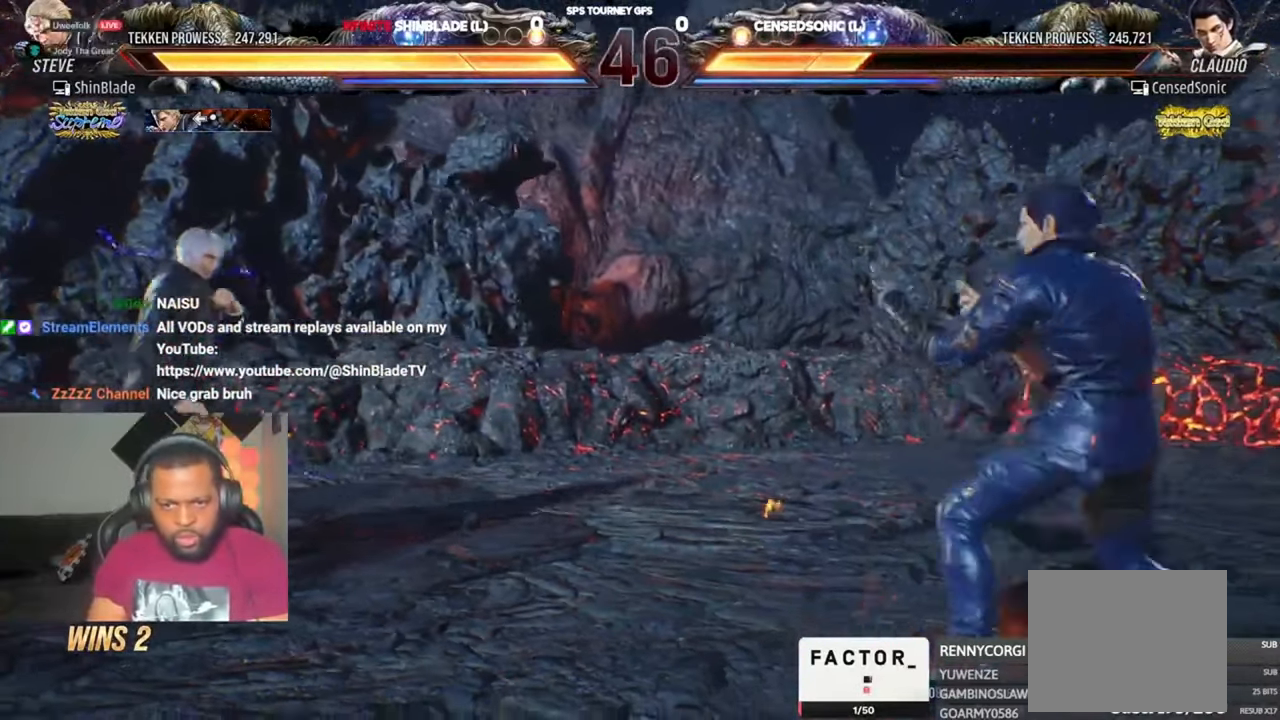
{"dt_ms": 500, "buttons": ["CROSS", "DPAD_LEFT"], "left_stick": "center", "right_stick": "center", "events": [[300, "DPAD_LEFT", "down"], [367, "CROSS", "down"]]}
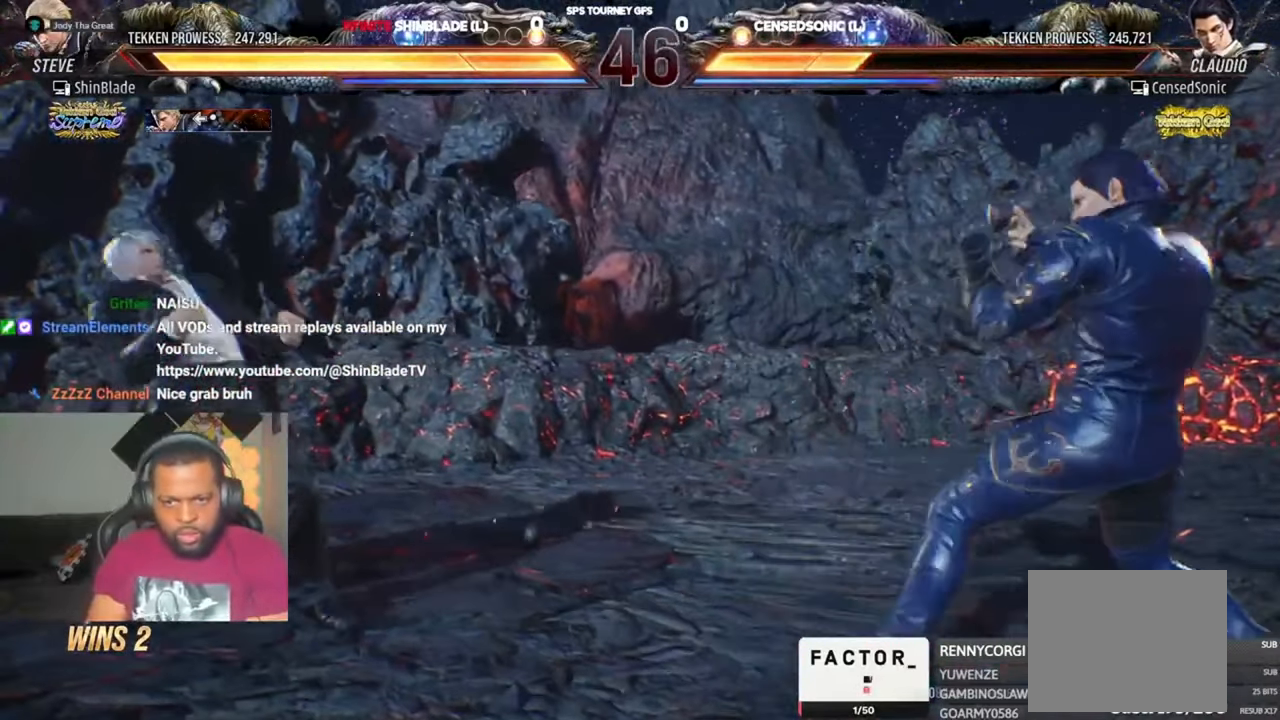
{"dt_ms": 500, "buttons": ["DPAD_LEFT"], "left_stick": "center", "right_stick": "center", "events": [[67, "DPAD_LEFT", "up"], [100, "CROSS", "up"], [300, "DPAD_LEFT", "down"], [367, "DPAD_LEFT", "up"], [434, "DPAD_LEFT", "down"]]}